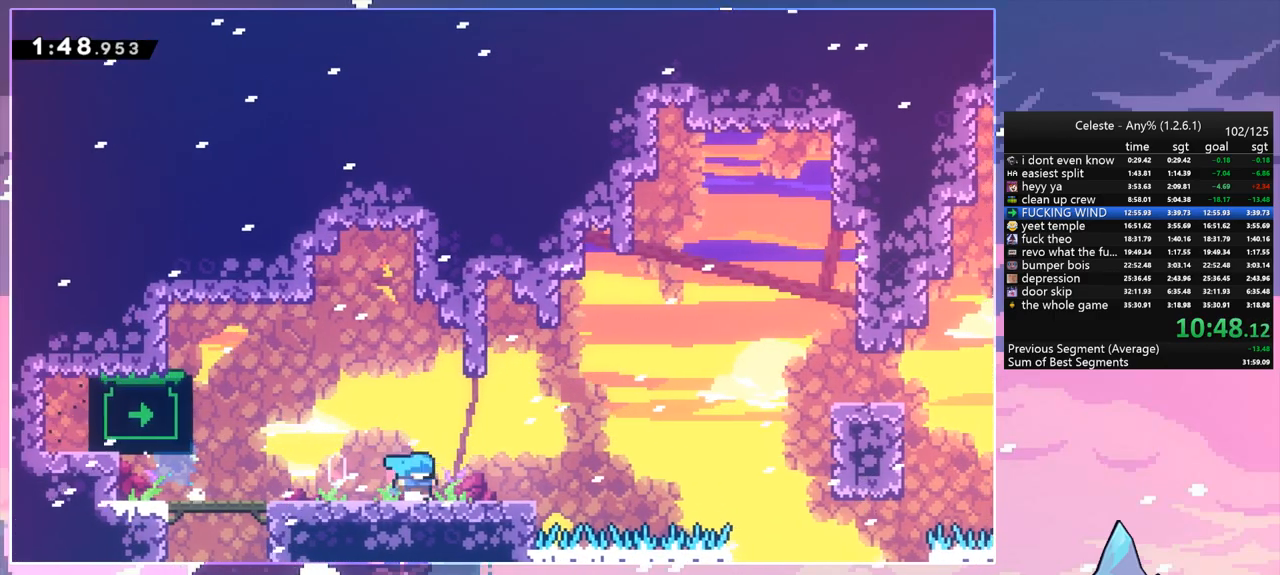
Gameplay with keyboard; each line is a JSON object with the keys held at the frame after it. "events" lists presses ("down") and releases ("up") of "dash", "down", "grab", "jump", "jump2", "left", "menu", "right", "skip" and "up" between this image and that frame as [ms after this image, input, new state], when the widget could be followed in between. No other keys are recorded. Mouse input is not recorded. Key names are as the overlay labels them; some are game actions (e.g. jump) rather than physical keys.
{"keys": ["dash", "grab", "right"], "events": [[50, "jump", "down"], [383, "dash", "down"], [383, "jump", "up"], [467, "grab", "down"]]}
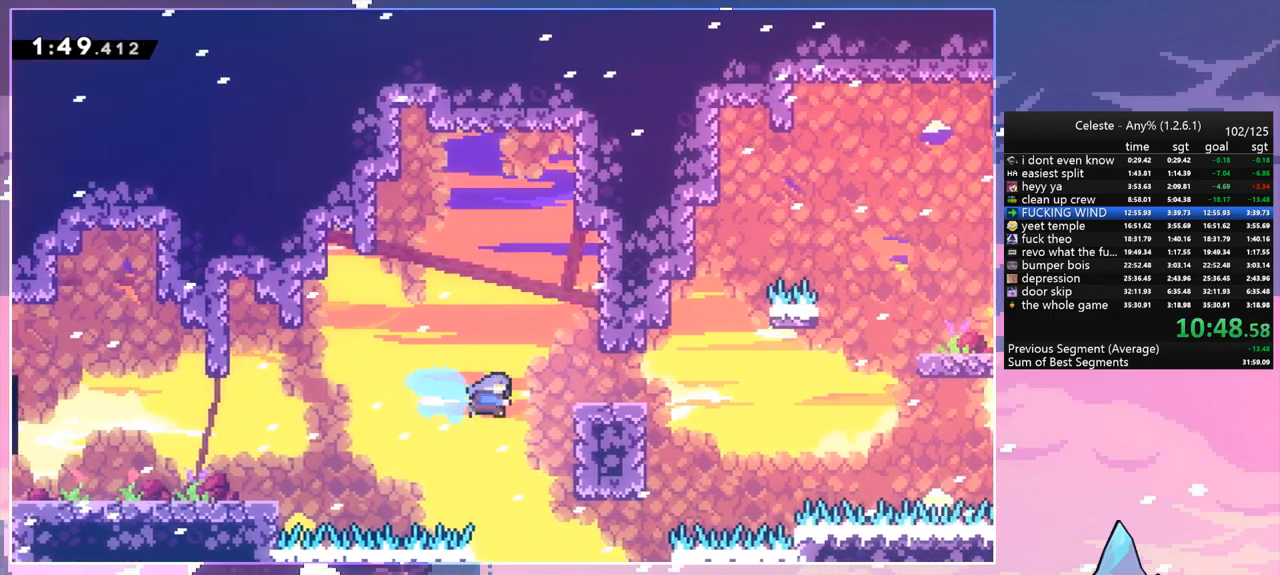
{"keys": ["right"], "events": [[67, "dash", "up"], [117, "up", "down"], [400, "grab", "up"], [483, "up", "up"]]}
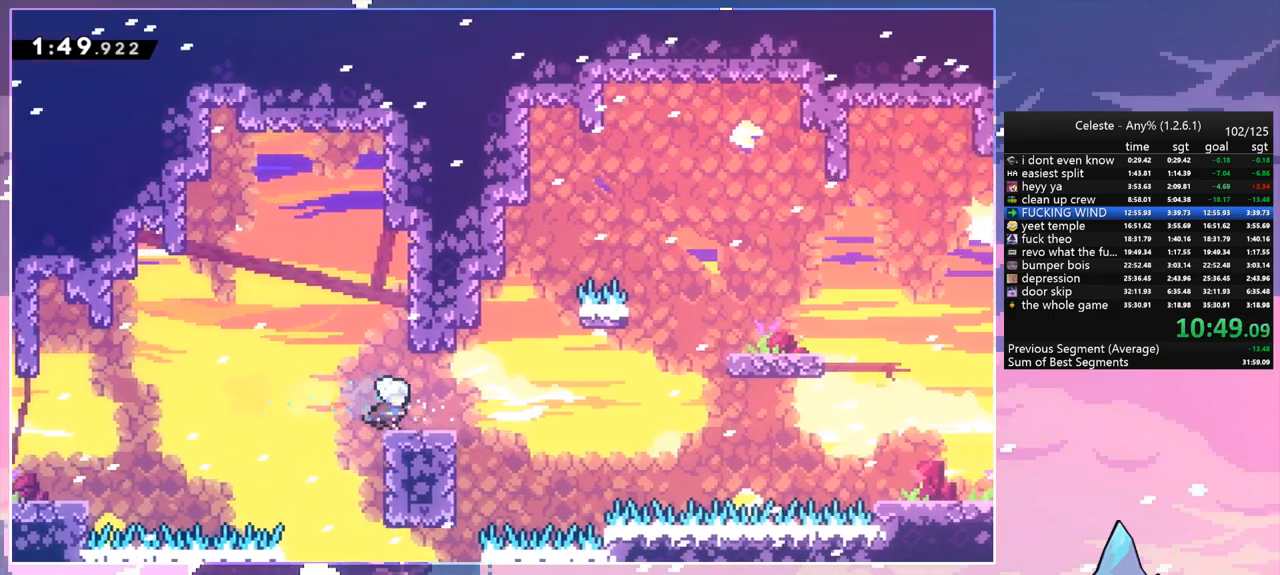
{"keys": ["jump", "right"], "events": [[167, "jump", "down"]]}
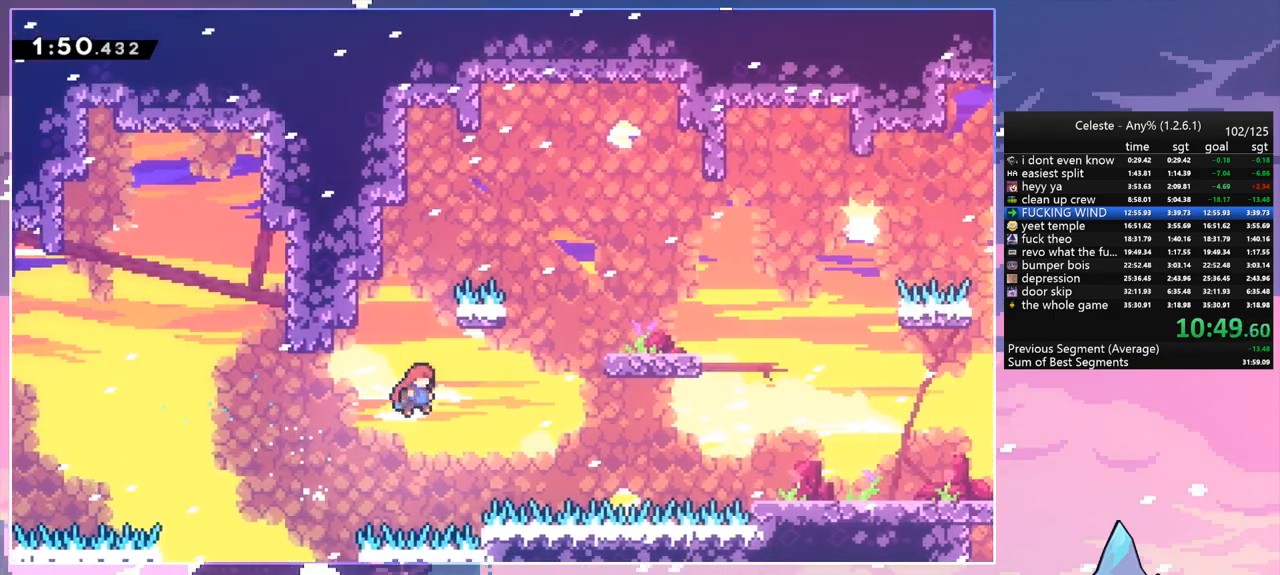
{"keys": ["right"], "events": [[150, "up", "down"], [183, "dash", "down"], [183, "jump", "up"], [333, "dash", "up"], [467, "up", "up"]]}
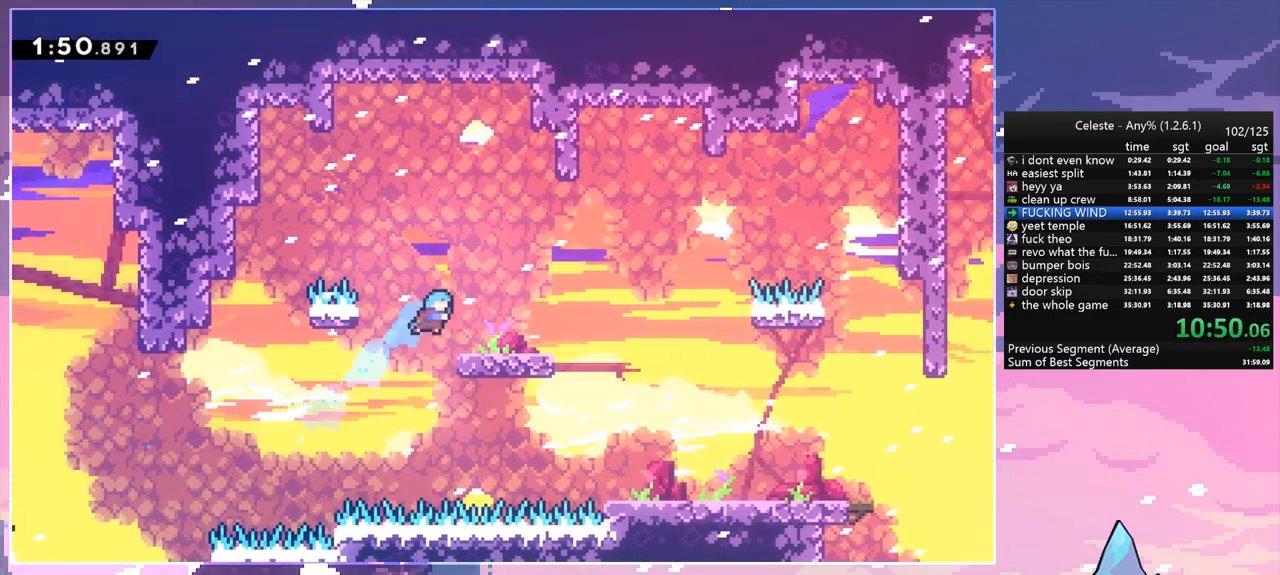
{"keys": ["dash", "down", "right"], "events": [[300, "down", "down"], [300, "jump", "down"], [450, "dash", "down"], [450, "jump", "up"]]}
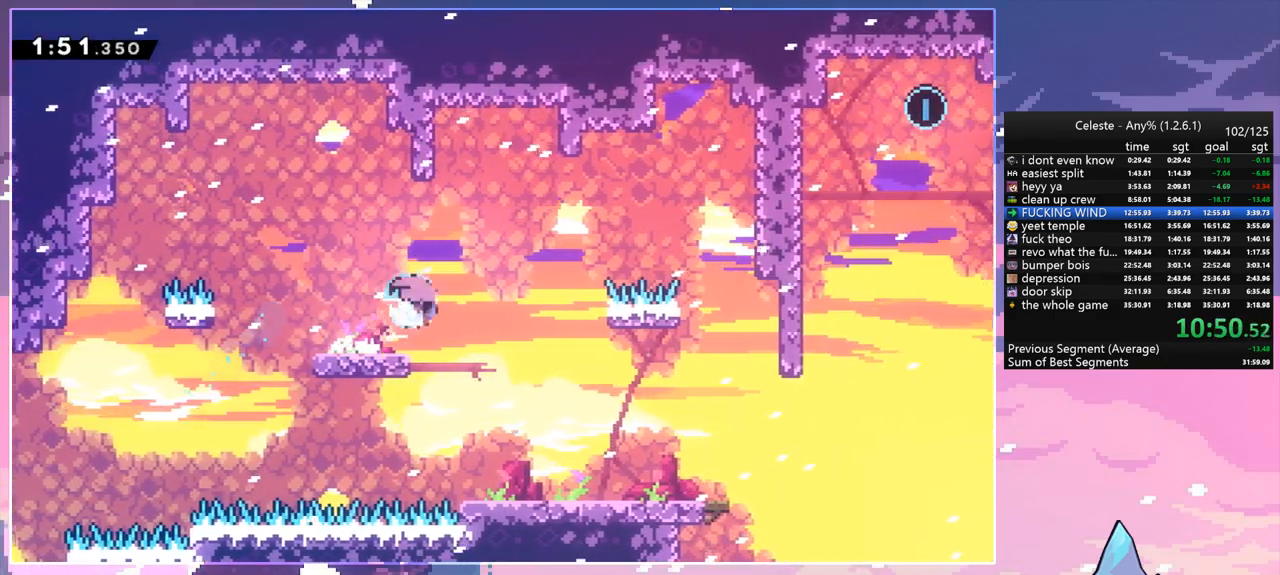
{"keys": ["right"], "events": [[83, "dash", "up"], [83, "down", "up"]]}
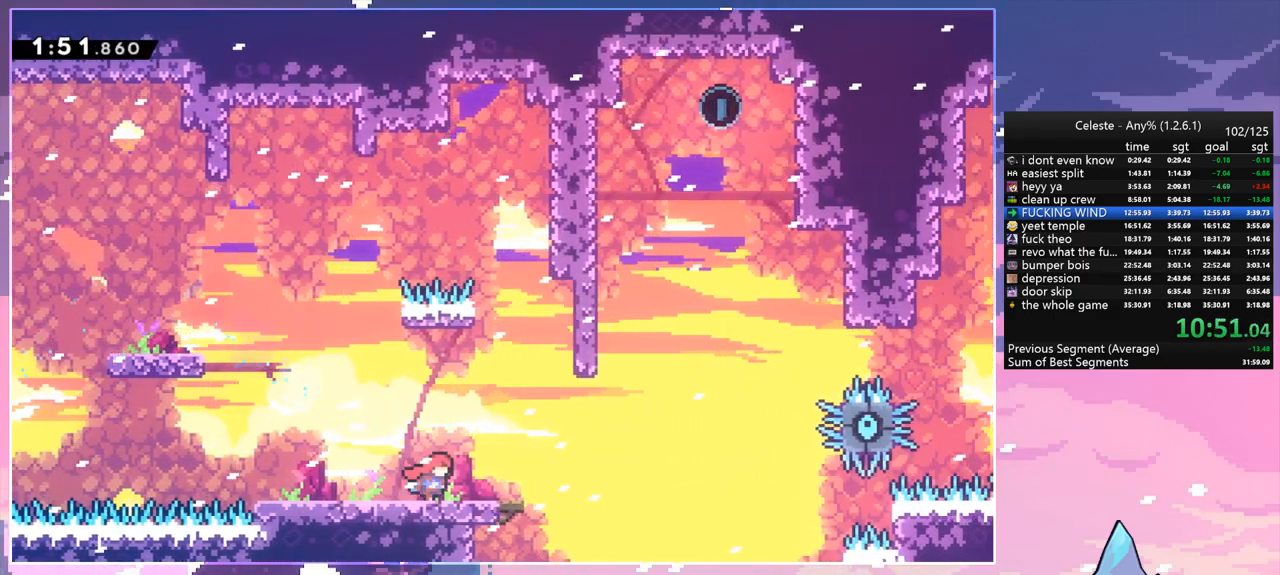
{"keys": ["jump", "right"], "events": [[283, "jump", "down"]]}
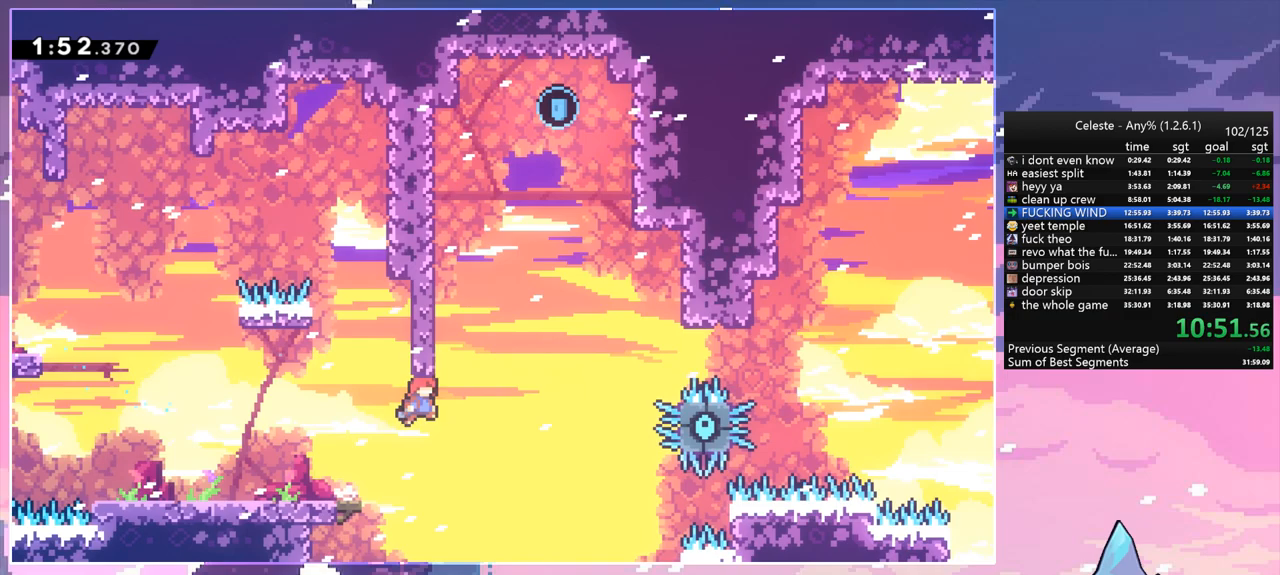
{"keys": ["jump", "right"], "events": [[117, "dash", "down"], [117, "jump", "up"], [117, "up", "down"], [167, "right", "up"], [300, "right", "down"], [350, "jump", "down"], [400, "dash", "up"], [400, "up", "up"]]}
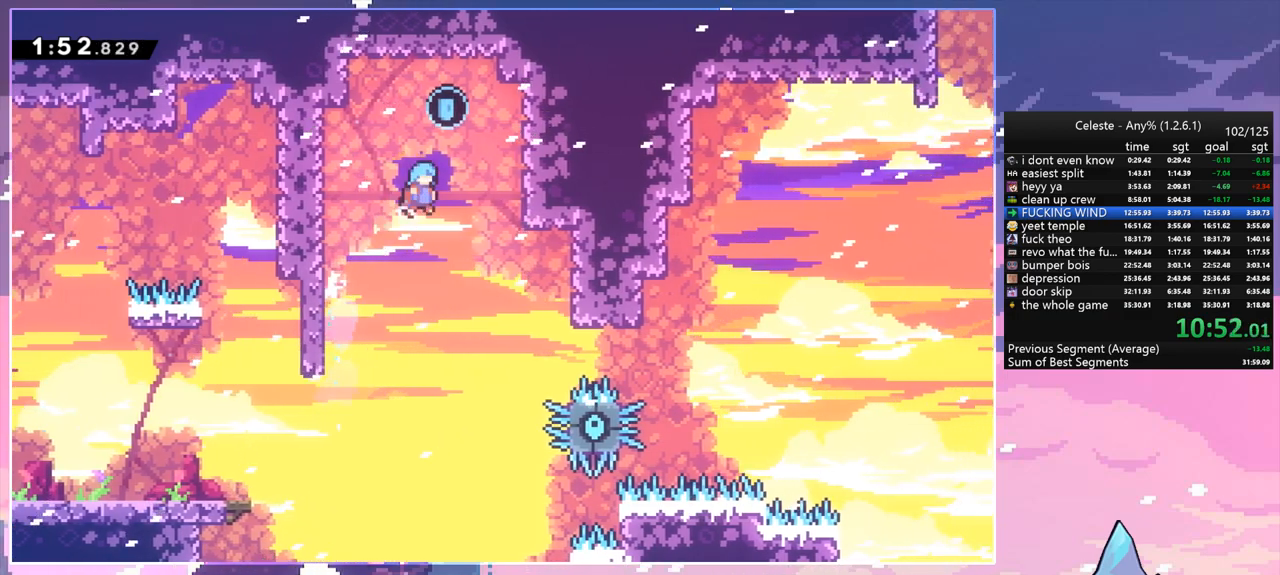
{"keys": ["left"], "events": [[83, "jump", "up"], [217, "jump", "down"], [317, "jump", "up"], [317, "left", "down"], [367, "right", "up"]]}
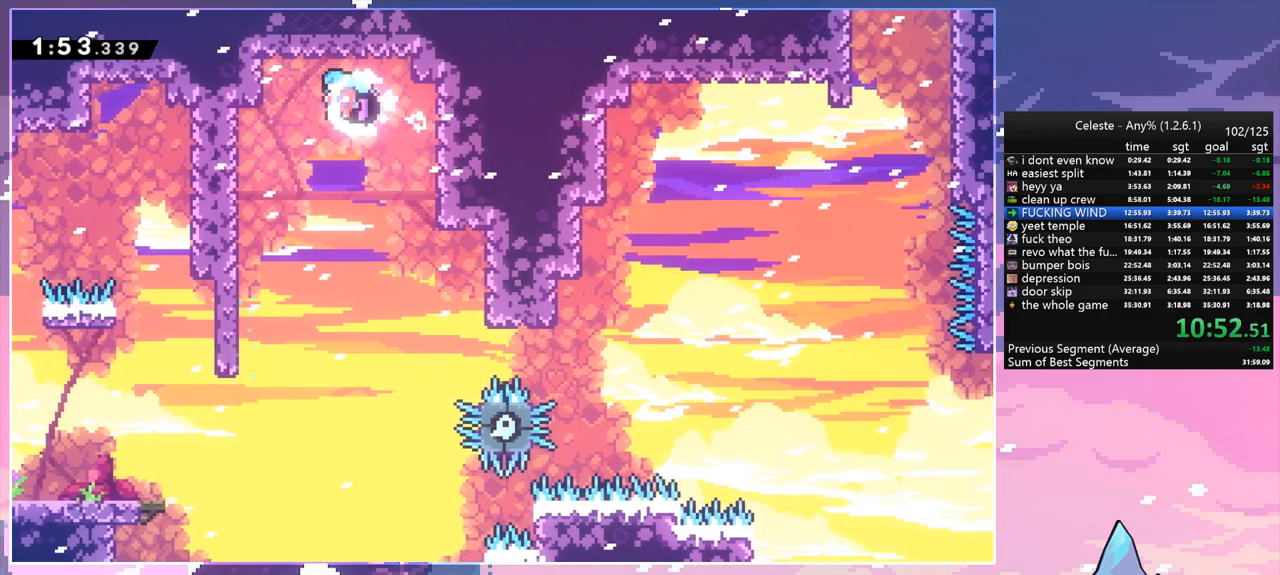
{"keys": ["left"], "events": []}
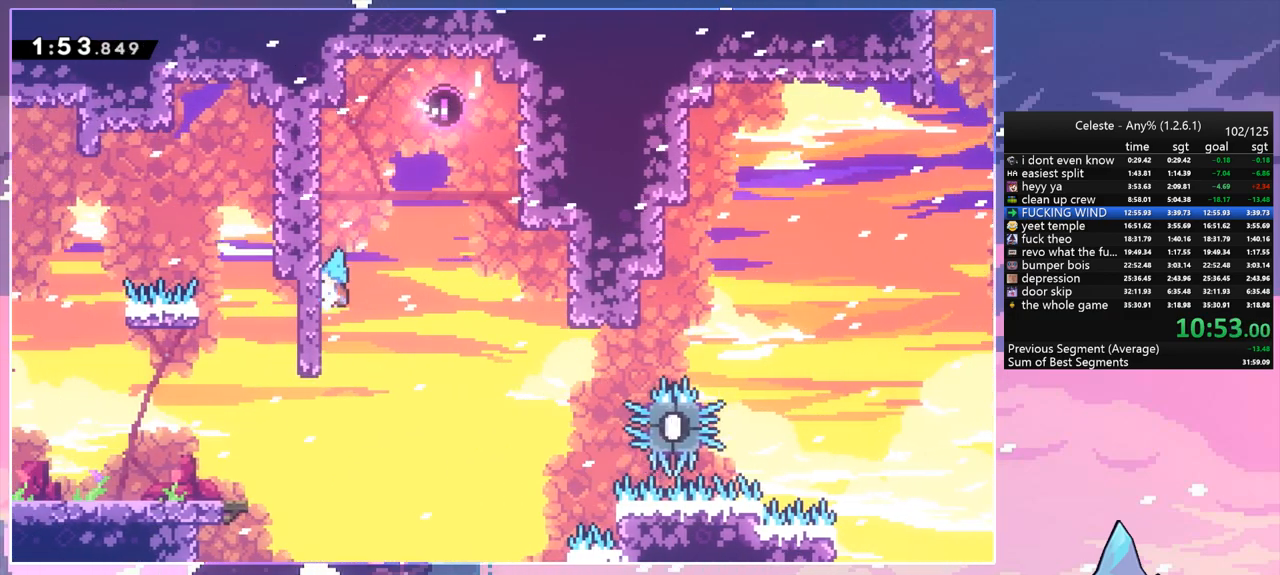
{"keys": ["grab"], "events": [[350, "grab", "down"], [400, "left", "up"]]}
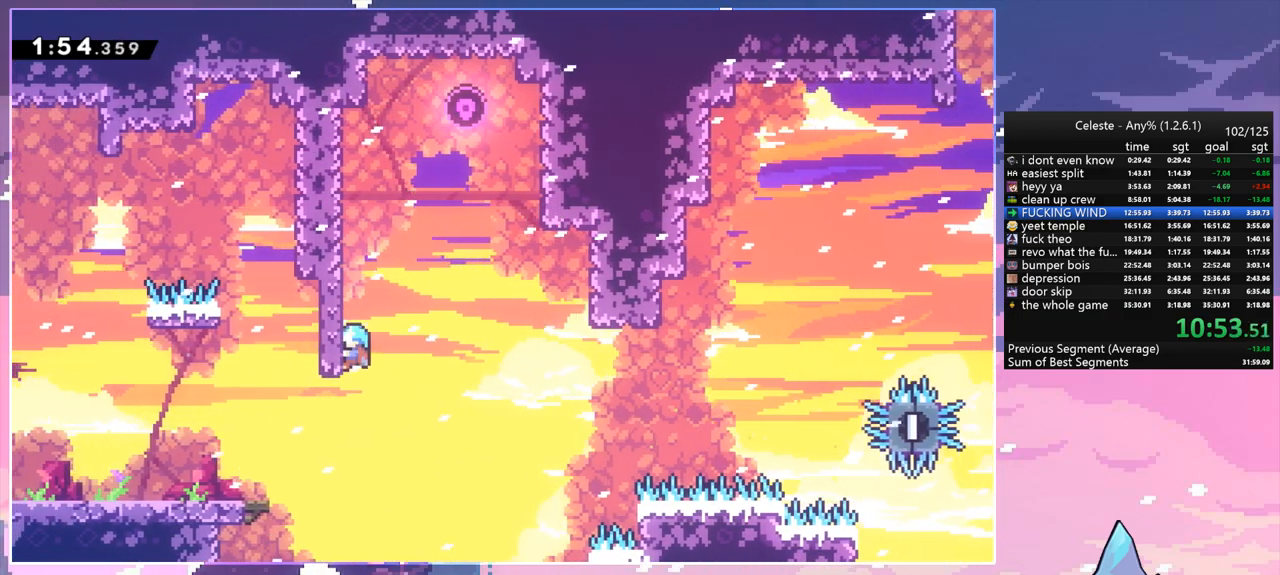
{"keys": ["grab"], "events": []}
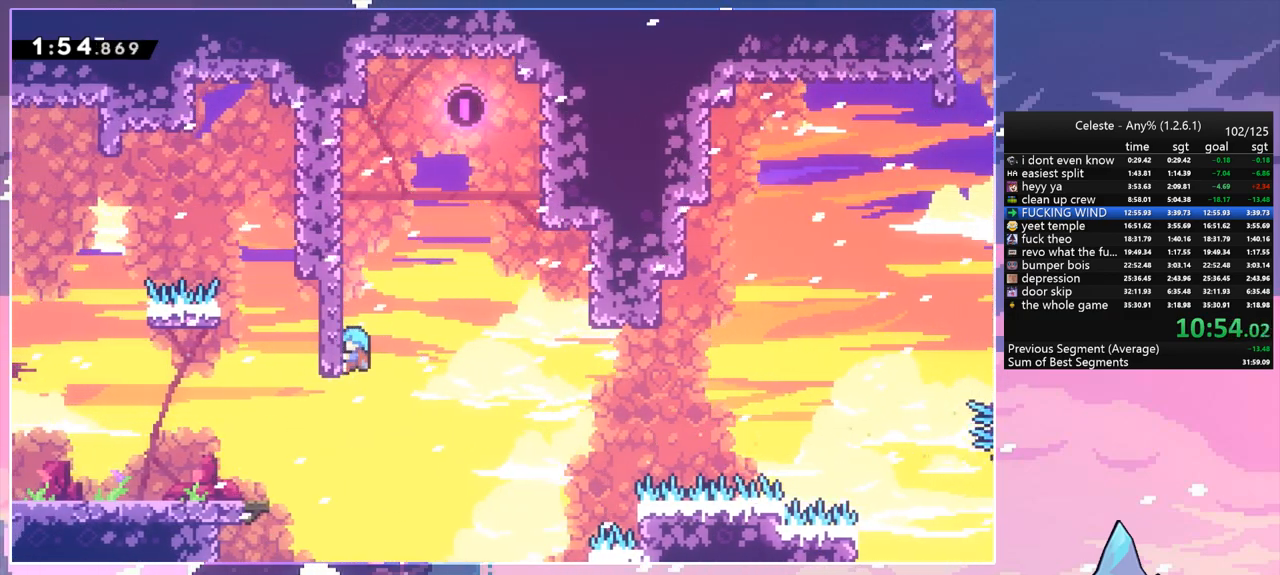
{"keys": ["grab"], "events": []}
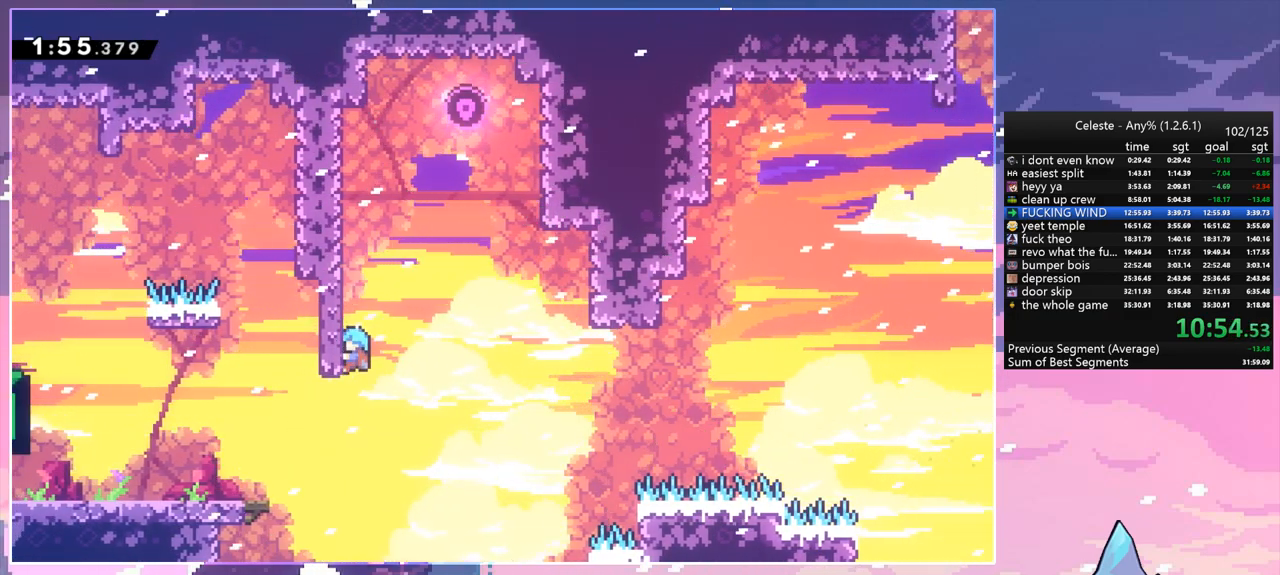
{"keys": ["grab"], "events": []}
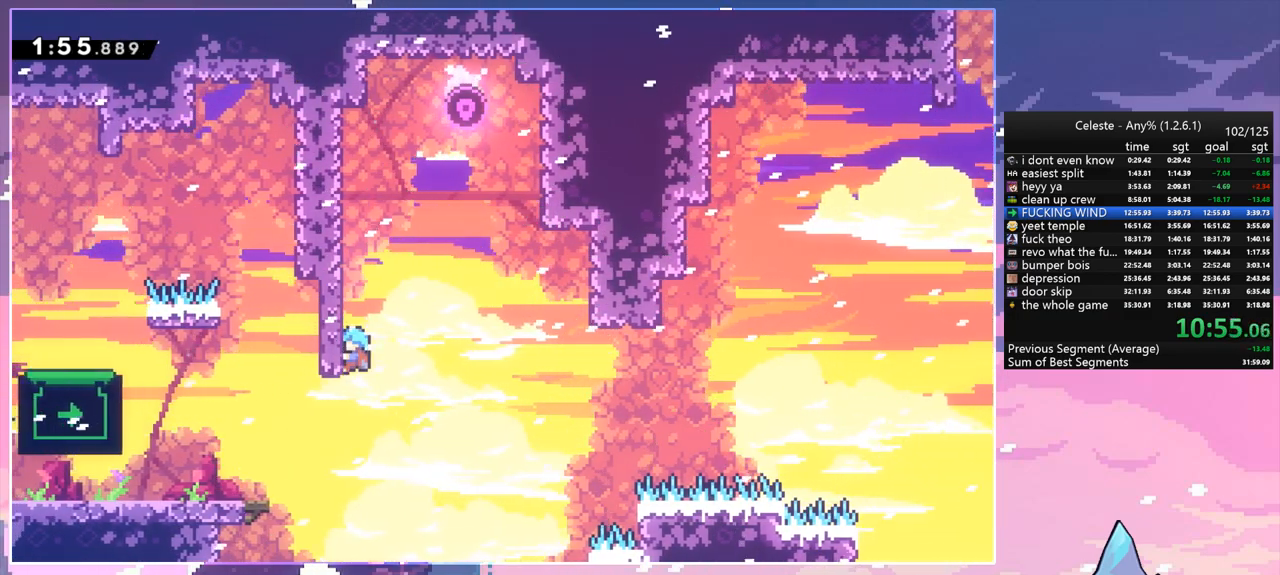
{"keys": ["grab"], "events": []}
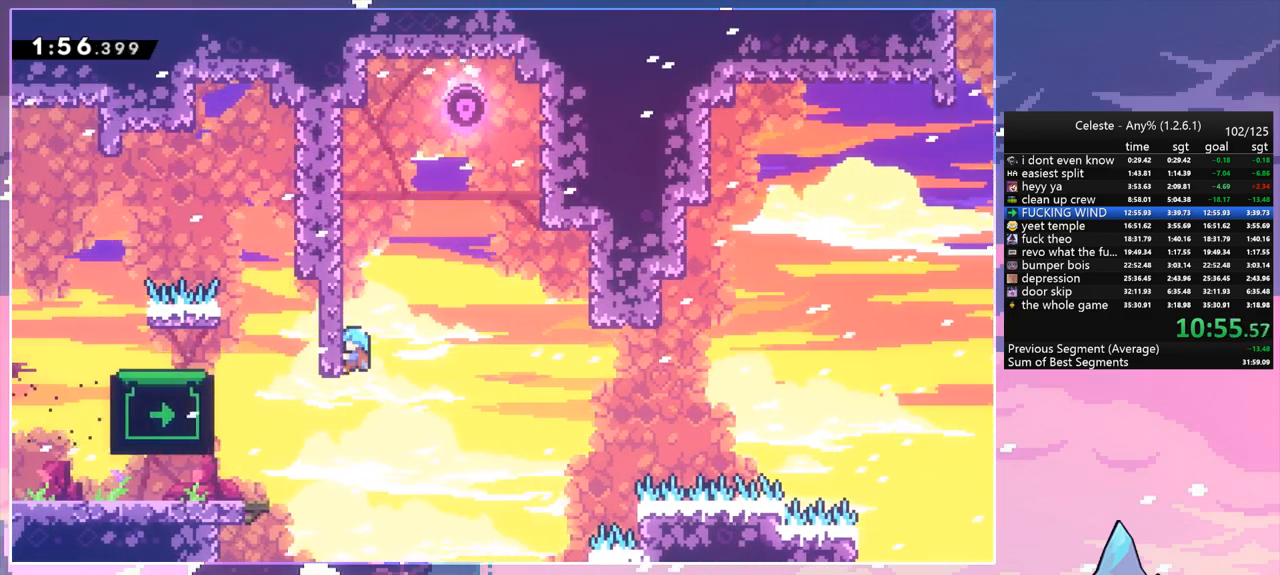
{"keys": ["grab"], "events": []}
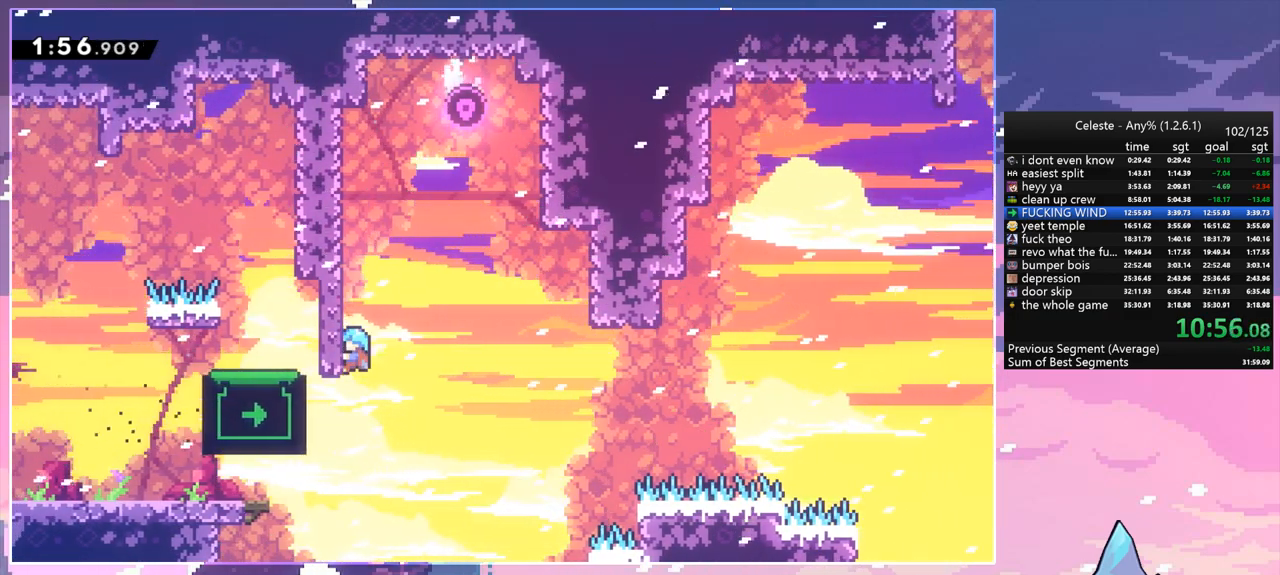
{"keys": ["grab"], "events": []}
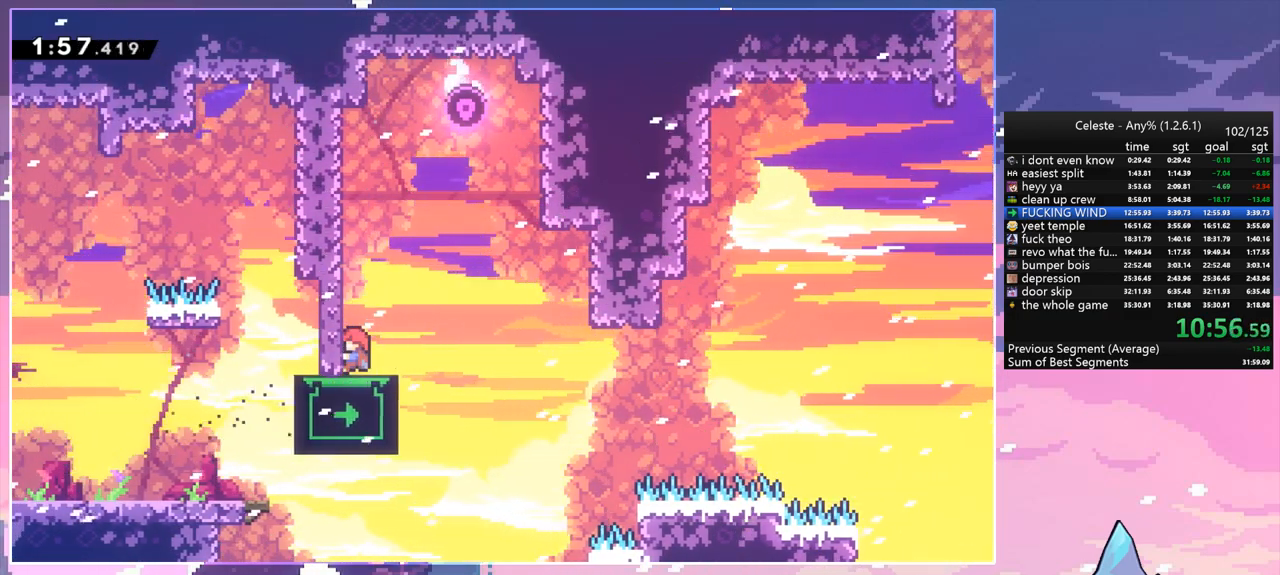
{"keys": ["down"], "events": [[267, "grab", "up"], [450, "down", "down"]]}
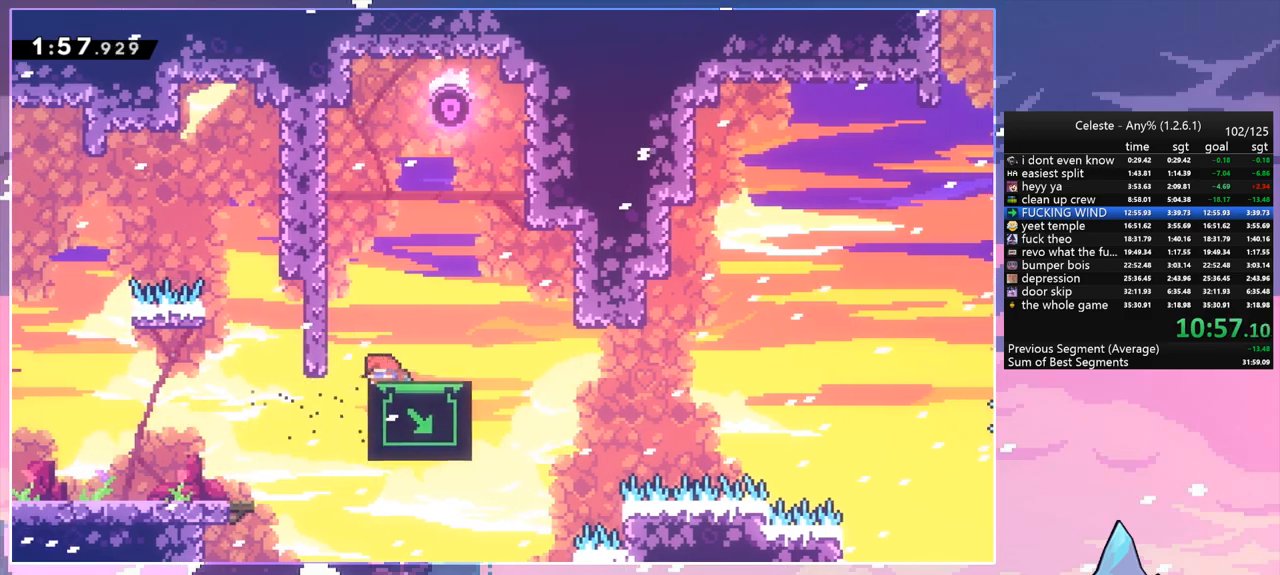
{"keys": ["dash", "right"], "events": [[150, "down", "up"], [283, "right", "down"], [333, "dash", "down"]]}
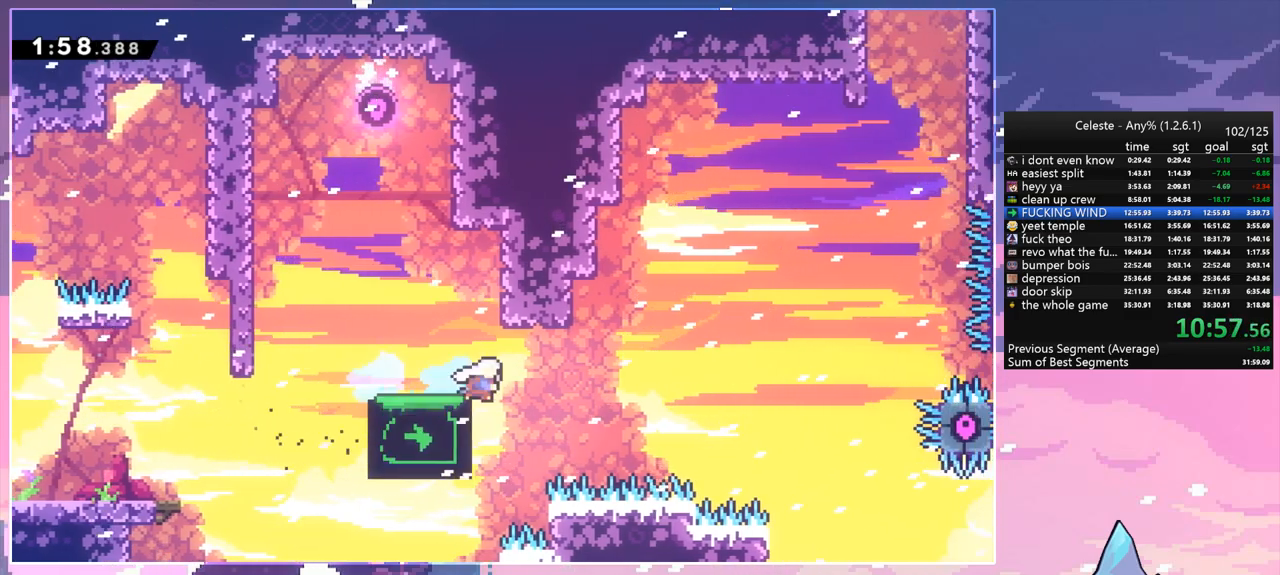
{"keys": ["jump", "up"], "events": [[17, "jump", "down"], [117, "dash", "up"], [433, "up", "down"], [483, "right", "up"]]}
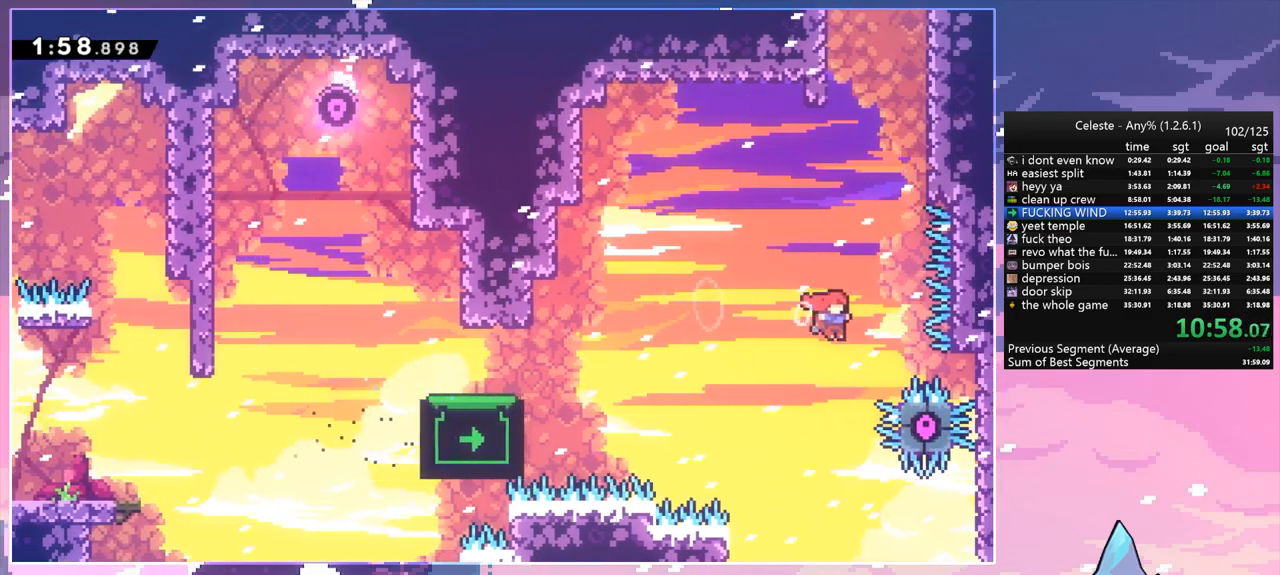
{"keys": ["grab", "right", "up"], "events": [[33, "dash", "down"], [33, "jump", "up"], [183, "right", "down"], [267, "grab", "down"], [417, "dash", "up"]]}
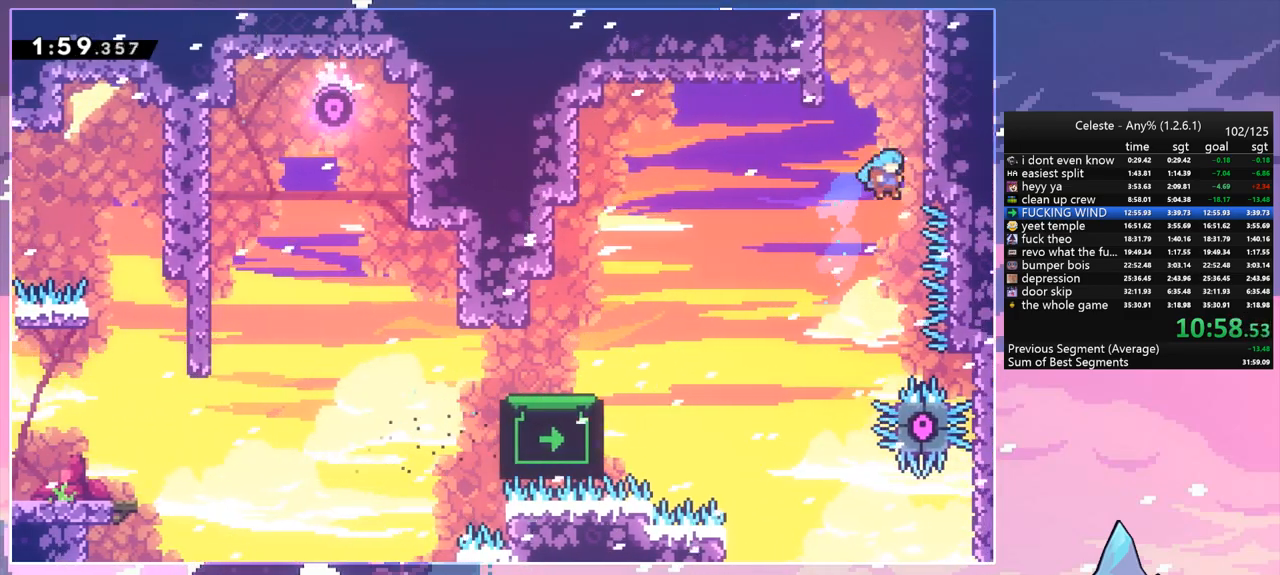
{"keys": ["grab", "jump2", "right", "up"], "events": [[50, "jump", "down"], [183, "jump", "up"], [183, "jump2", "down"], [333, "jump", "down"], [333, "jump2", "up"], [383, "jump2", "down"], [417, "jump", "up"]]}
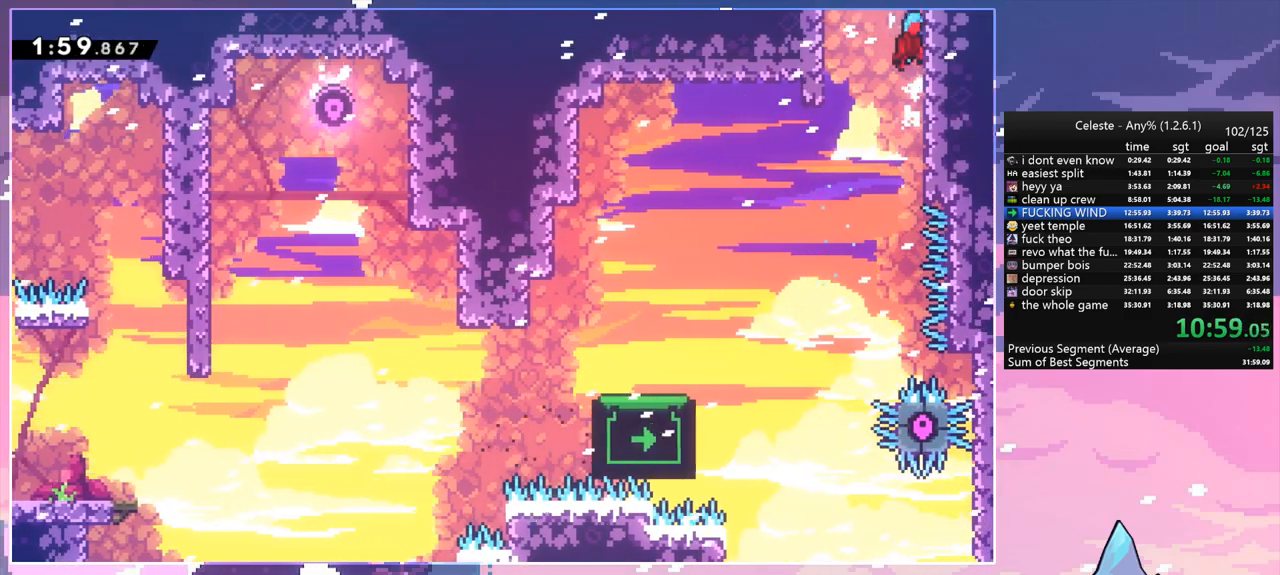
{"keys": ["jump", "left"], "events": [[17, "jump", "down"], [67, "jump2", "up"], [117, "grab", "up"], [117, "left", "down"], [117, "right", "up"], [117, "up", "up"]]}
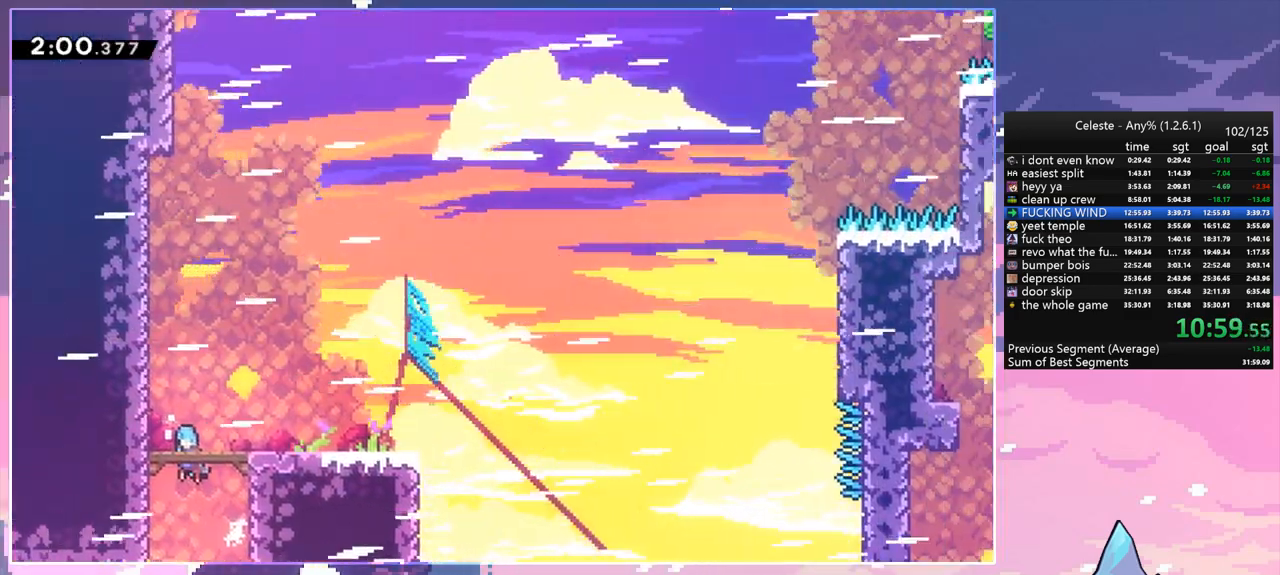
{"keys": ["down", "jump", "left"], "events": [[450, "down", "down"]]}
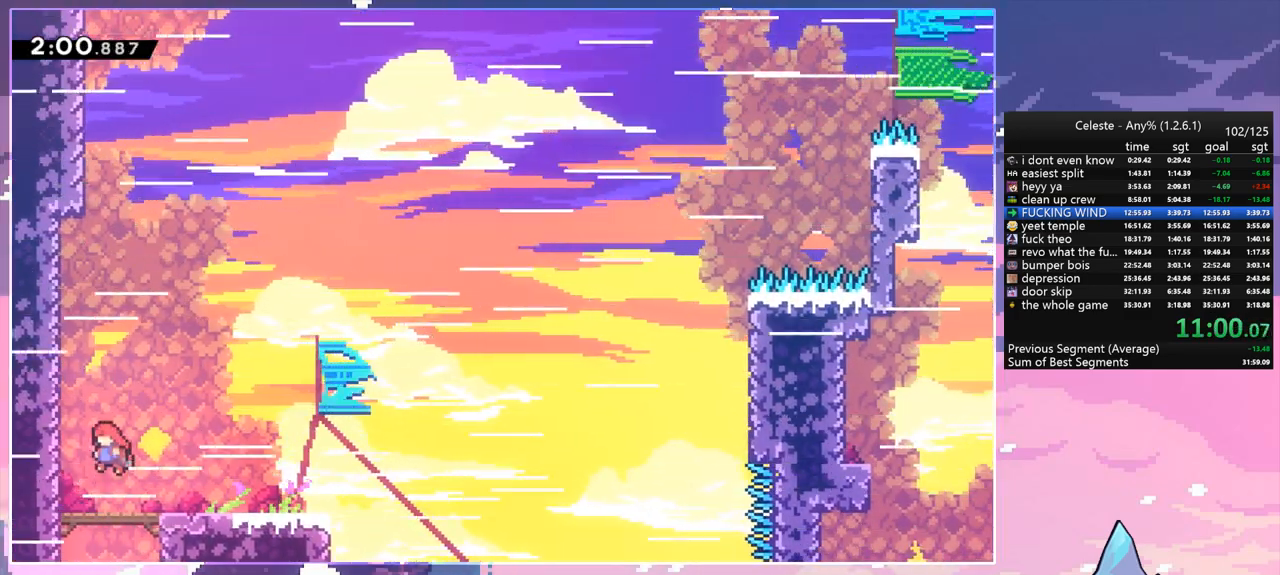
{"keys": ["jump", "right", "up"], "events": [[50, "dash", "down"], [50, "jump", "up"], [50, "left", "up"], [50, "right", "down"], [183, "down", "up"], [233, "jump", "down"], [283, "dash", "up"], [333, "up", "down"]]}
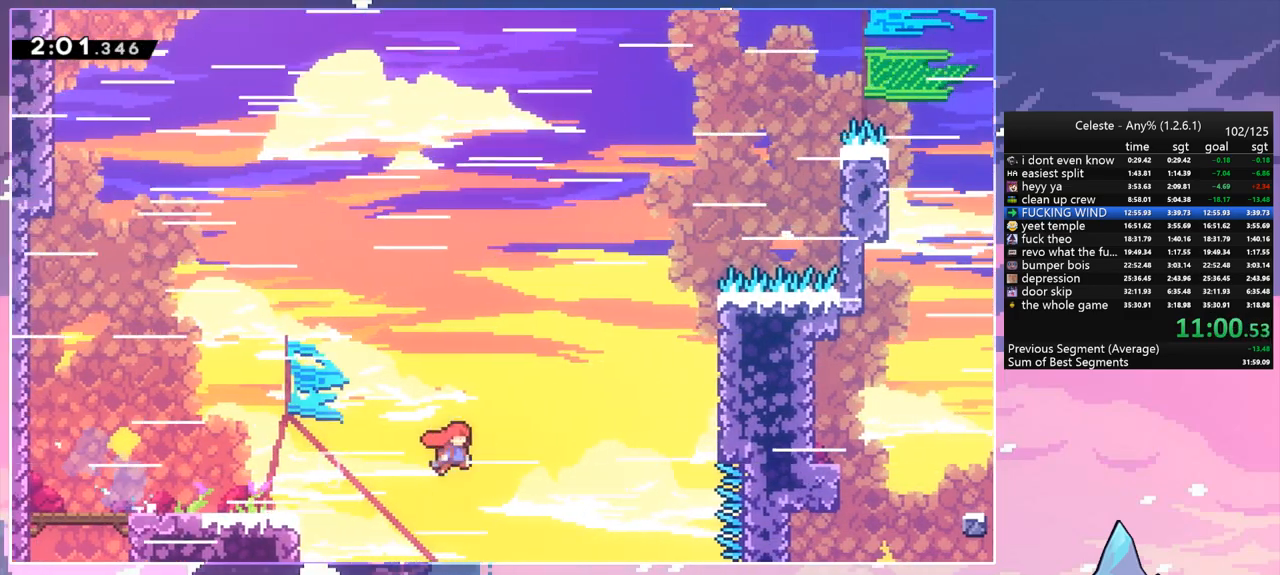
{"keys": ["grab", "jump", "right", "up"], "events": [[67, "dash", "down"], [67, "jump", "up"], [200, "grab", "down"], [300, "dash", "up"], [433, "jump", "down"]]}
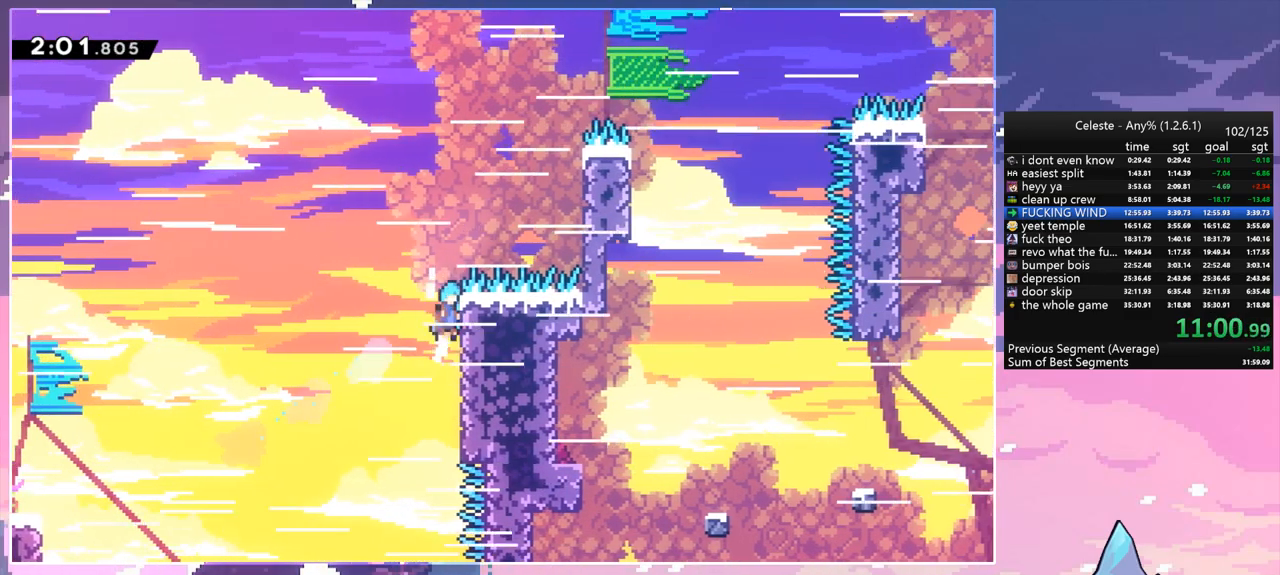
{"keys": ["grab", "jump", "right", "up"], "events": [[33, "jump", "up"], [133, "jump", "down"], [417, "jump", "up"], [500, "jump", "down"]]}
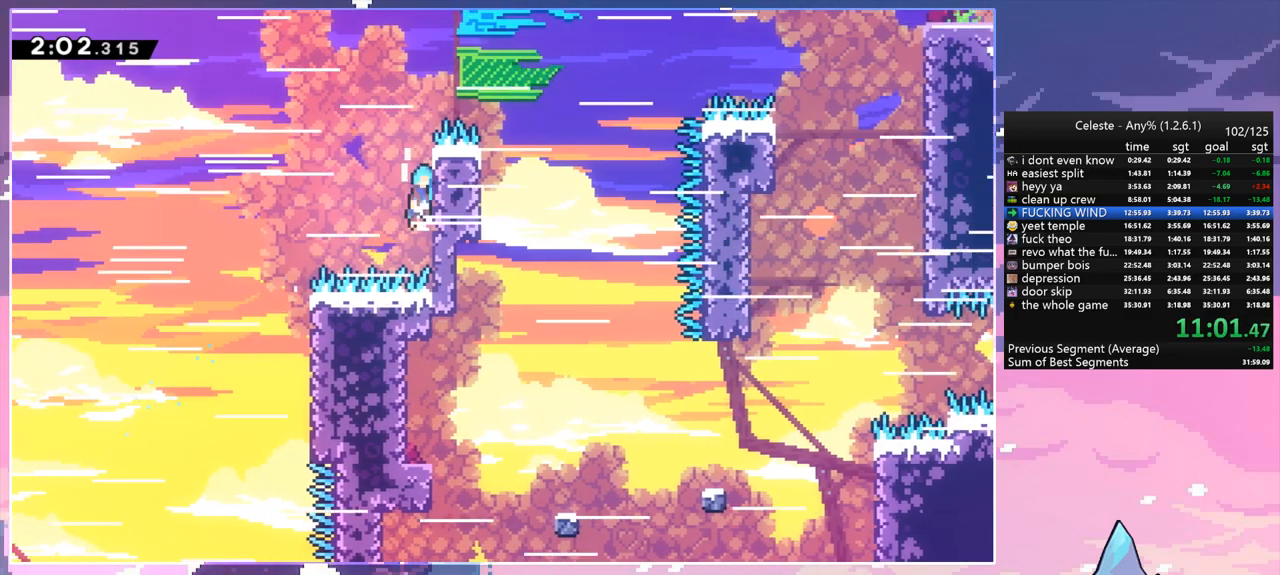
{"keys": ["right"], "events": [[150, "jump", "up"], [183, "jump", "down"], [333, "grab", "up"], [333, "up", "up"], [383, "jump", "up"]]}
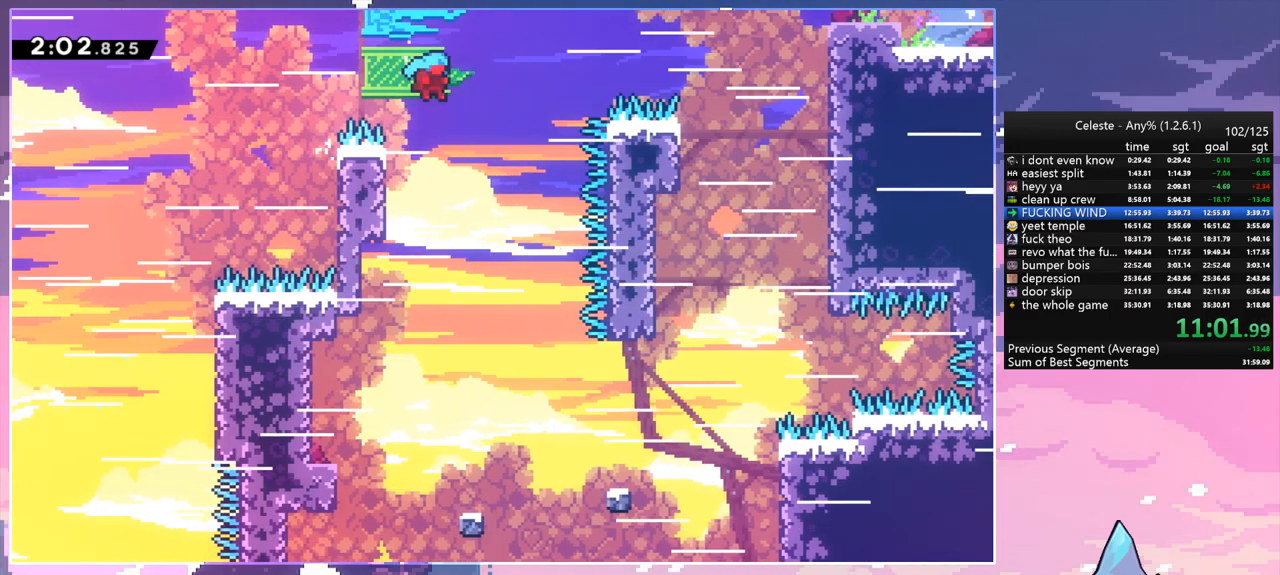
{"keys": ["left"], "events": [[17, "left", "down"], [67, "right", "up"]]}
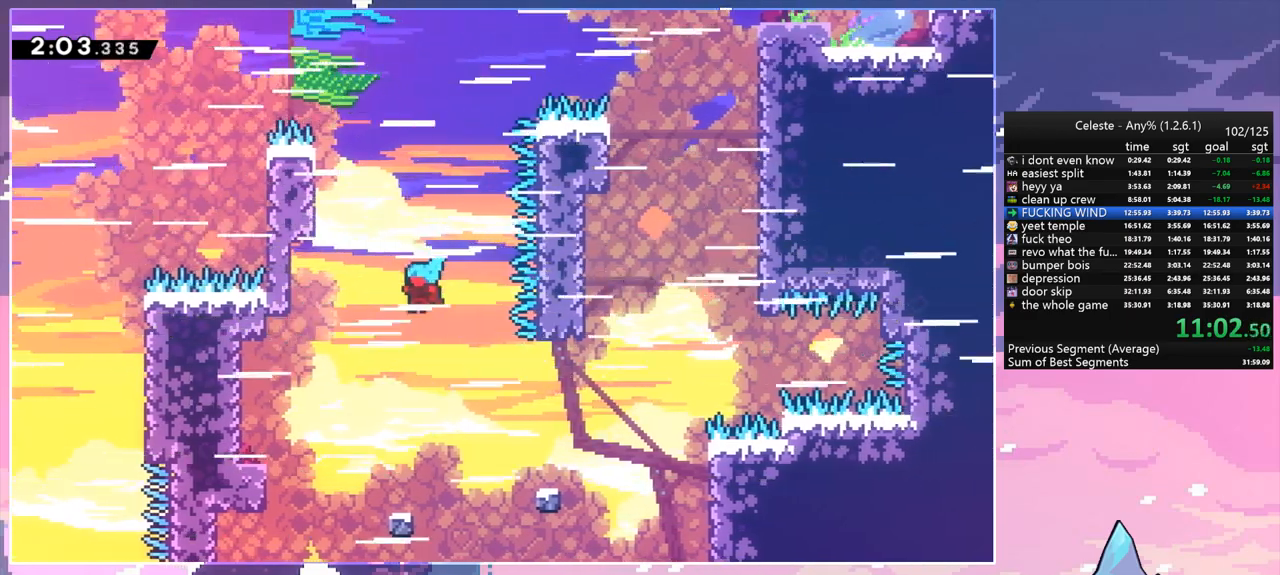
{"keys": ["jump", "right"], "events": [[33, "left", "up"], [133, "left", "down"], [317, "left", "up"], [417, "right", "down"], [450, "jump", "down"]]}